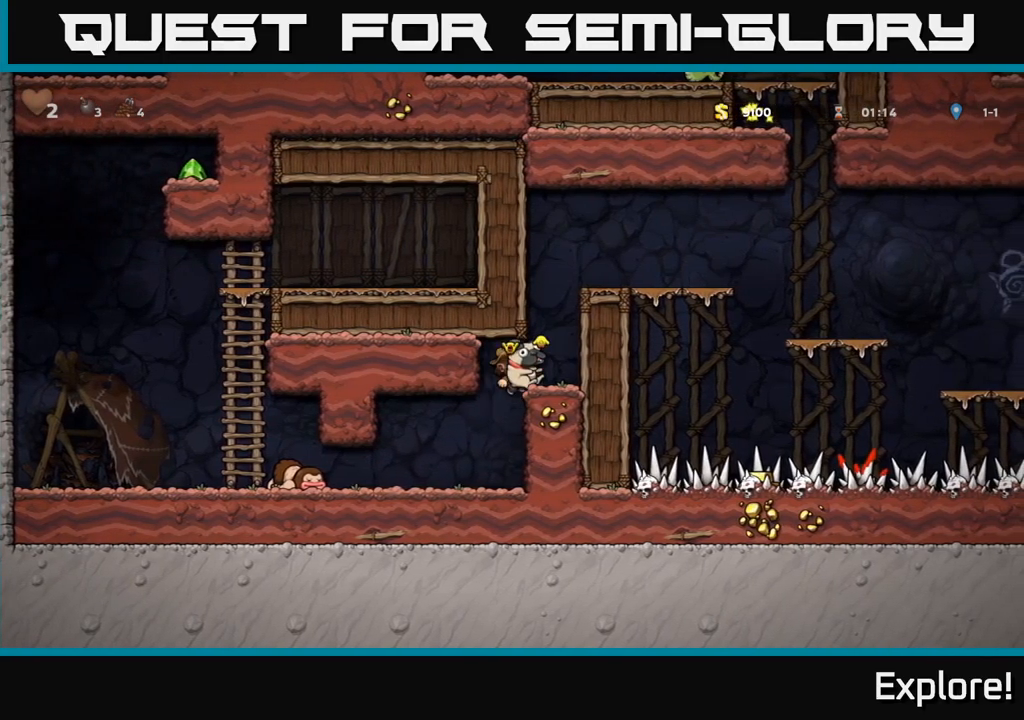
Gameplay with a controller (Xbox layout); each line is a JSON object with the inputs held at the frame after it. "events" lists button and stick changes between this image and that frame as [ms after this image, input, new state], when the widget could be followed in between. Not read: left_stick.
{"buttons": ["DPAD_RIGHT"], "right_stick": "center", "events": [[167, "A", "down"], [350, "A", "up"]]}
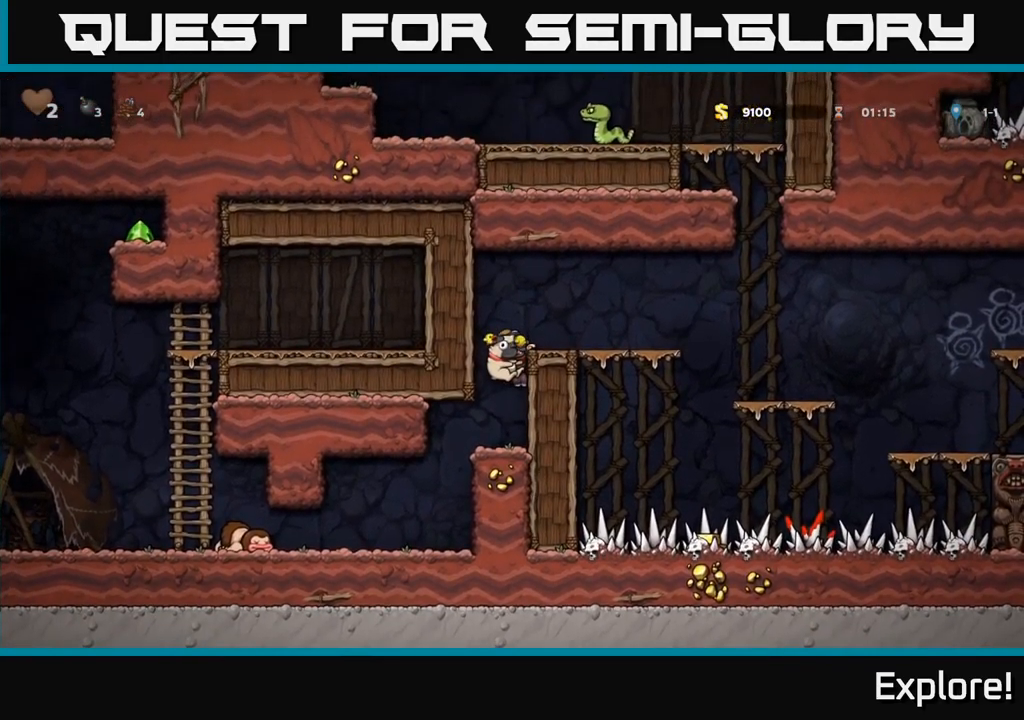
{"buttons": ["DPAD_RIGHT"], "right_stick": "center", "events": [[17, "A", "down"], [134, "A", "up"]]}
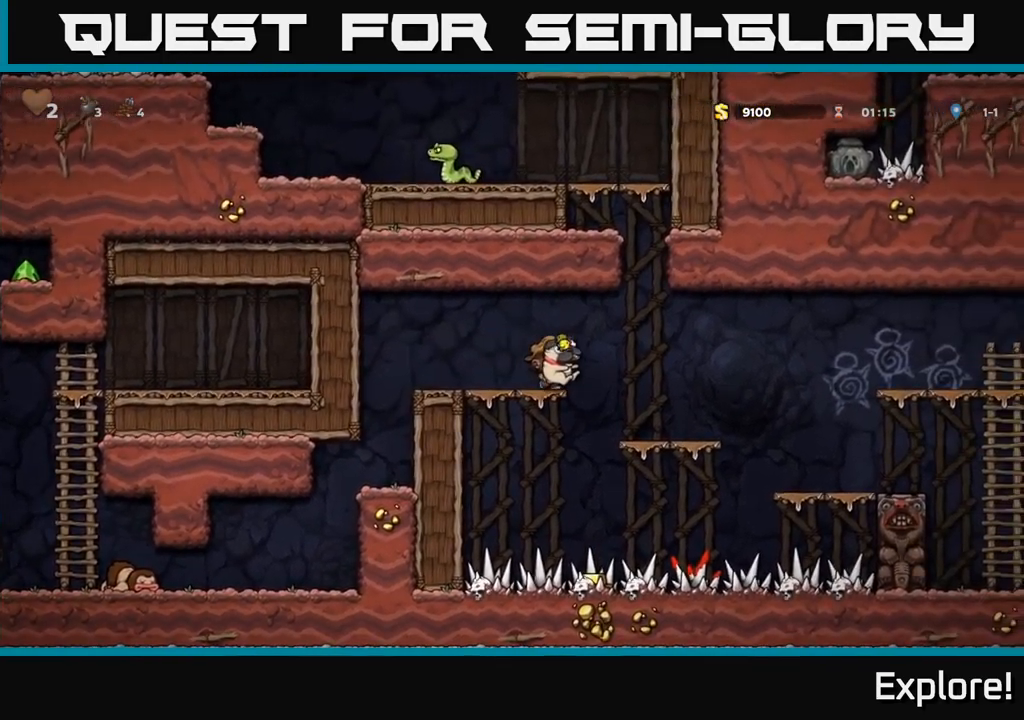
{"buttons": ["A", "DPAD_RIGHT"], "right_stick": "center", "events": [[150, "DPAD_RIGHT", "up"], [317, "DPAD_RIGHT", "down"], [500, "A", "down"]]}
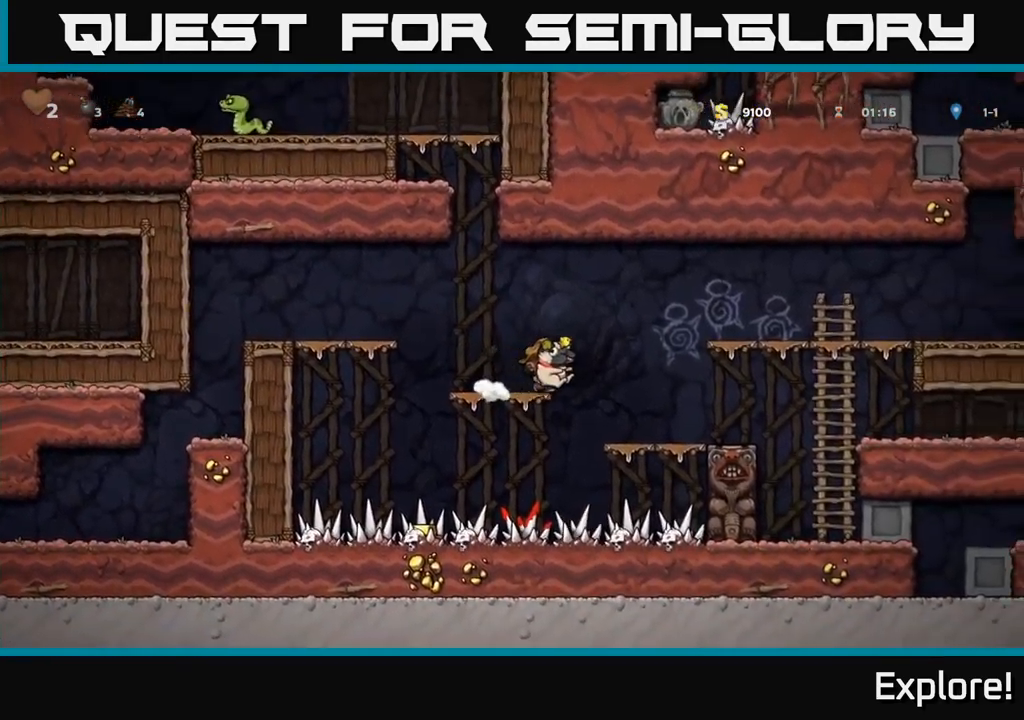
{"buttons": ["DPAD_RIGHT"], "right_stick": "center", "events": [[117, "A", "up"]]}
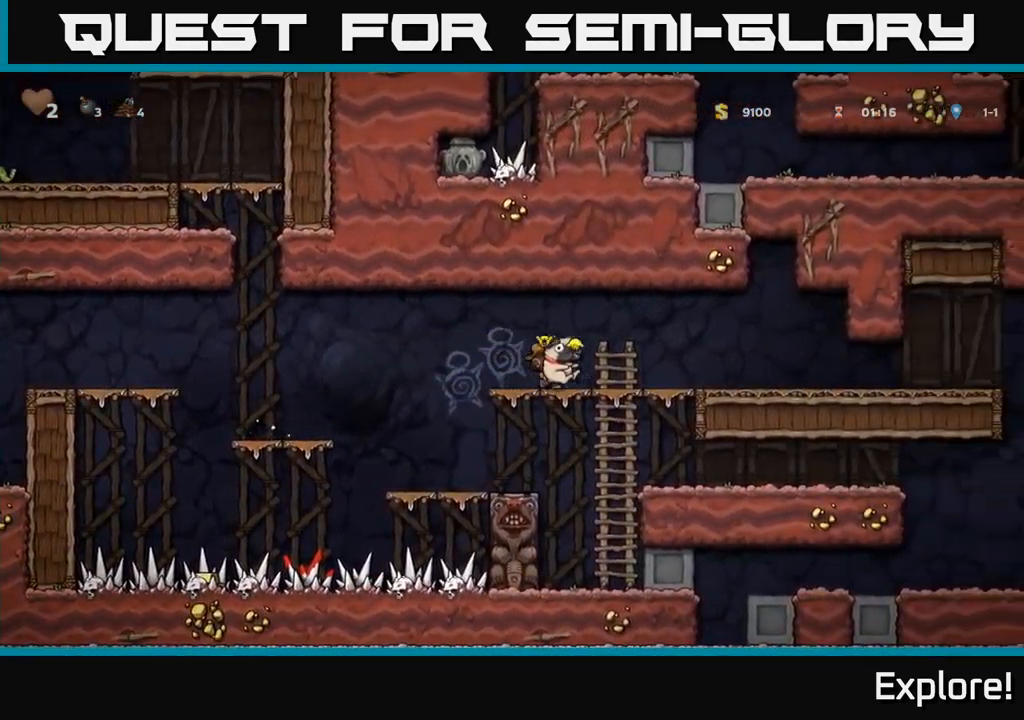
{"buttons": ["DPAD_RIGHT"], "right_stick": "center", "events": []}
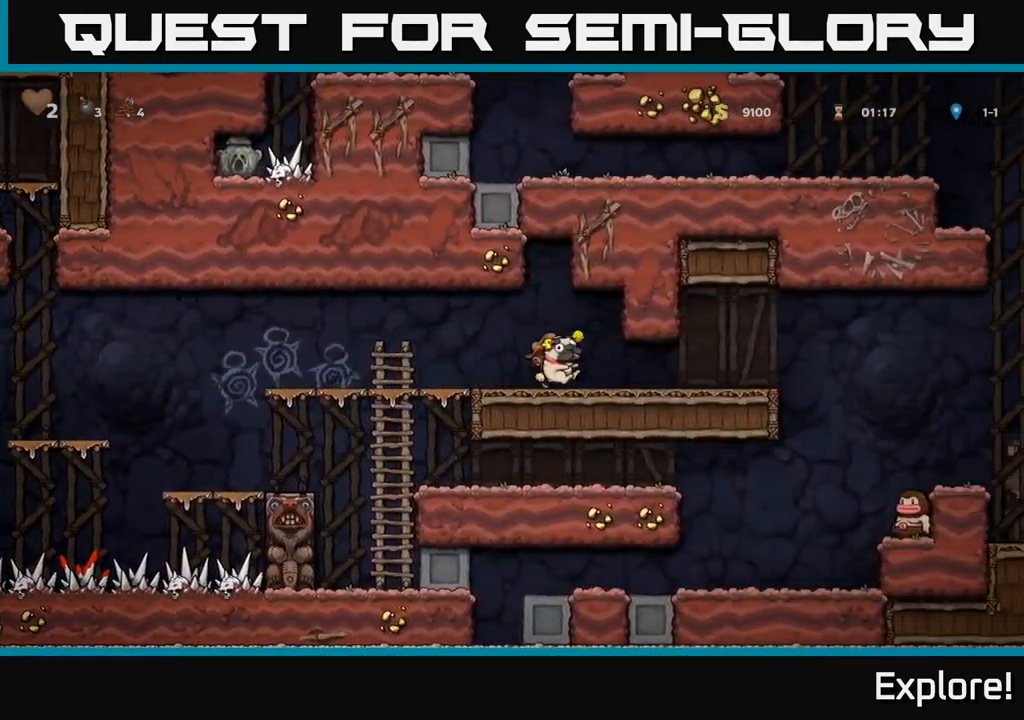
{"buttons": ["DPAD_RIGHT"], "right_stick": "center", "events": [[400, "A", "down"], [450, "A", "up"]]}
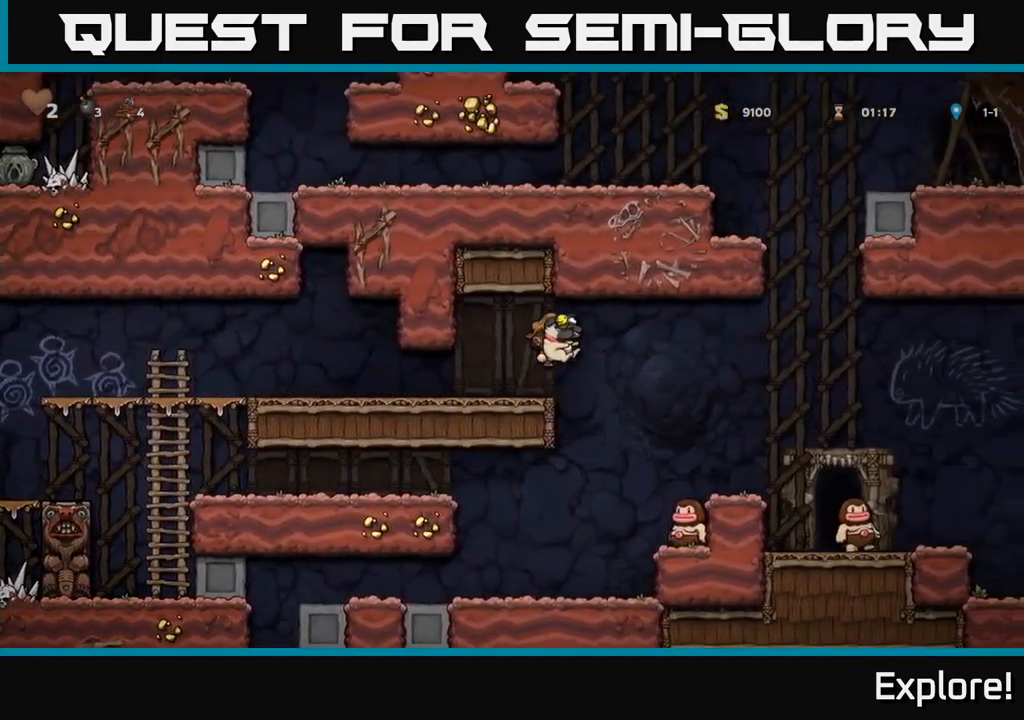
{"buttons": ["DPAD_RIGHT"], "right_stick": "center", "events": []}
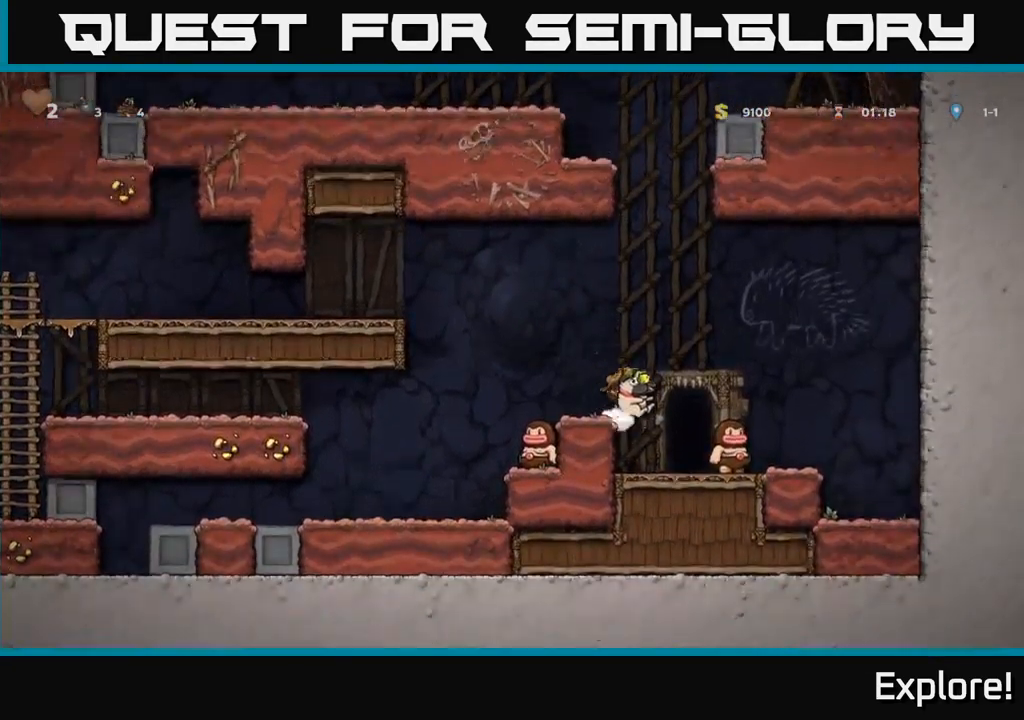
{"buttons": [], "right_stick": "center", "events": [[34, "DPAD_RIGHT", "up"]]}
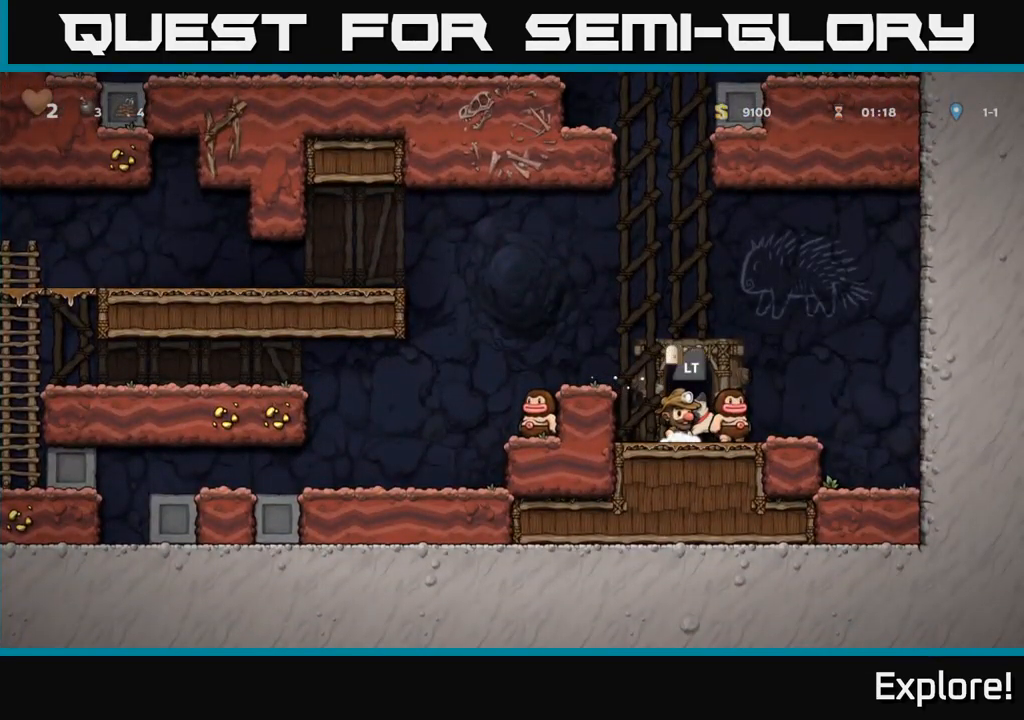
{"buttons": [], "right_stick": "center", "events": [[50, "L2", "down"], [167, "L2", "up"]]}
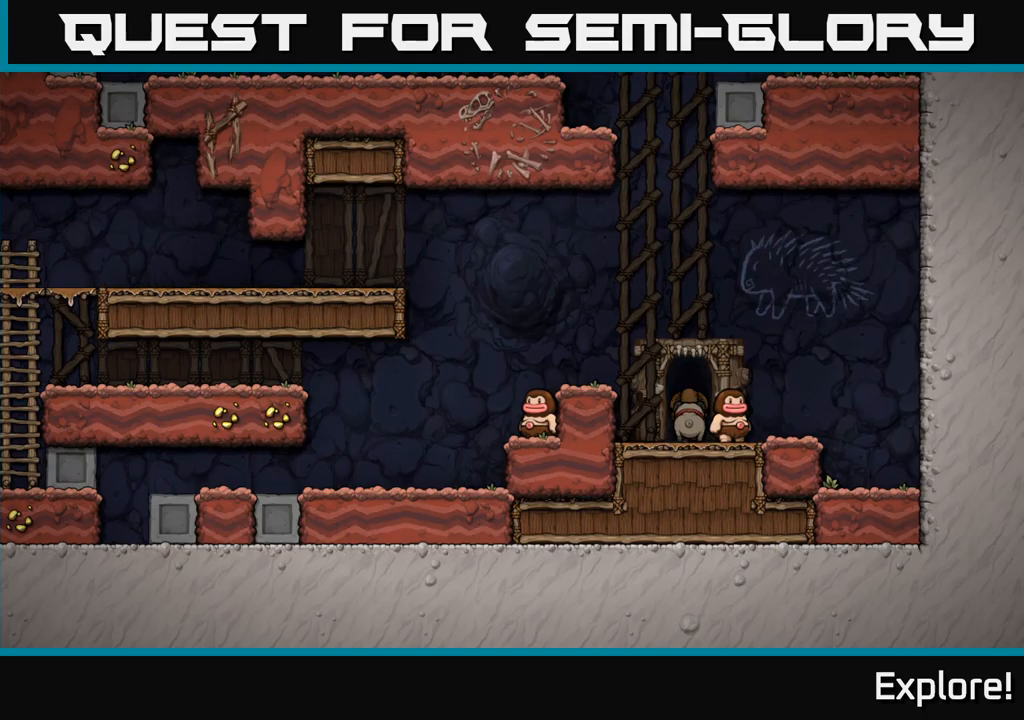
{"buttons": [], "right_stick": "center", "events": []}
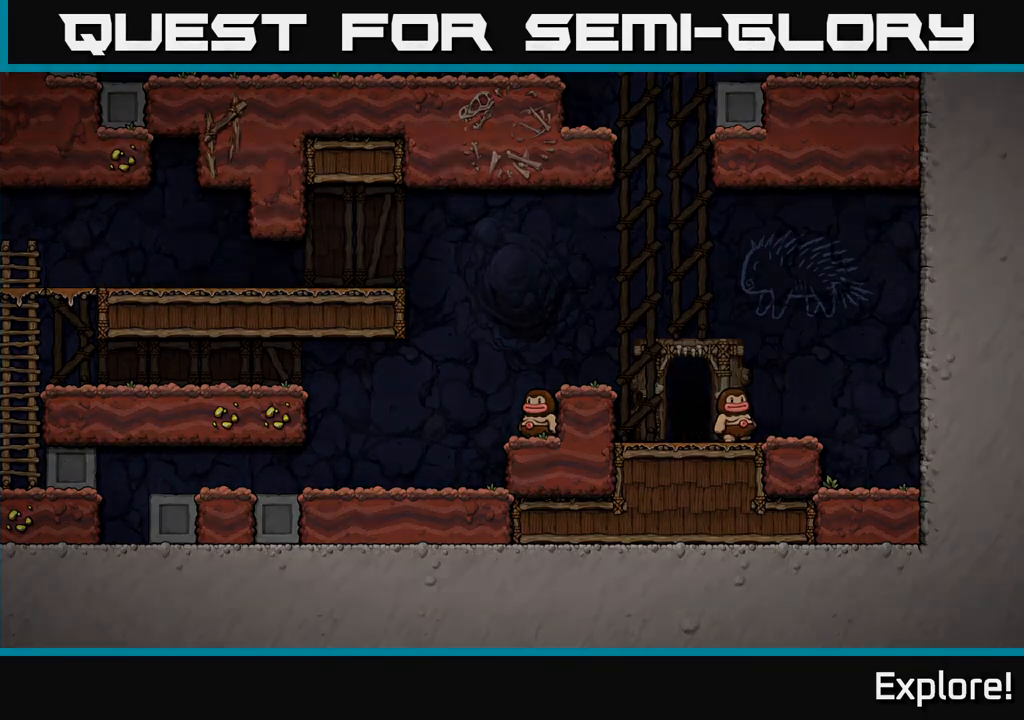
{"buttons": [], "right_stick": "center", "events": []}
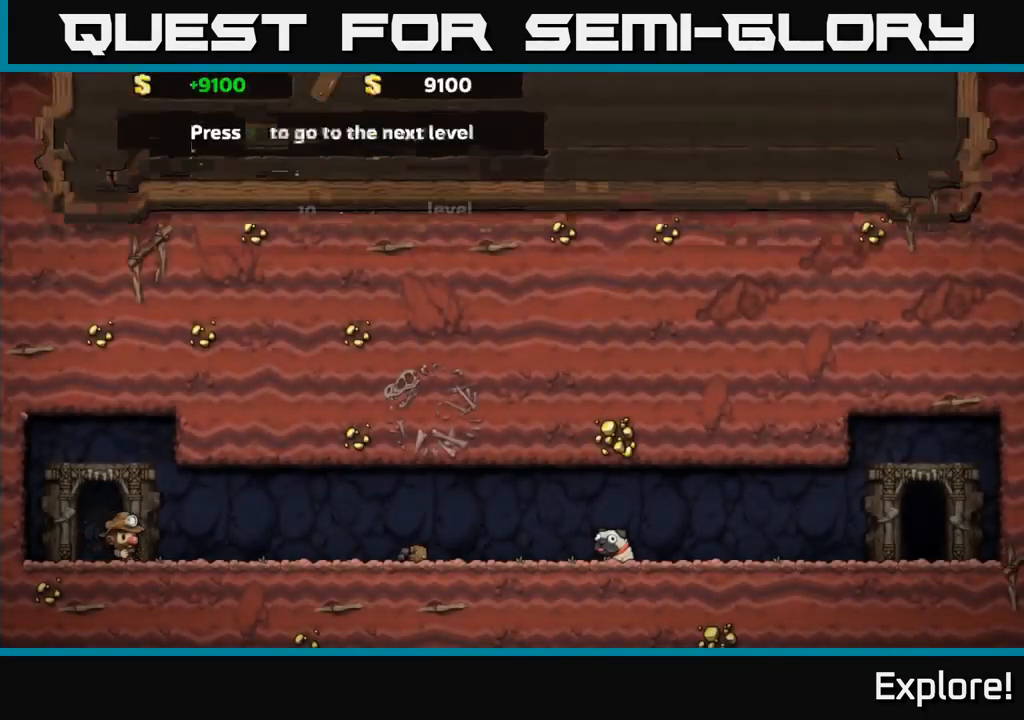
{"buttons": [], "right_stick": "center", "events": [[83, "A", "down"], [133, "A", "up"]]}
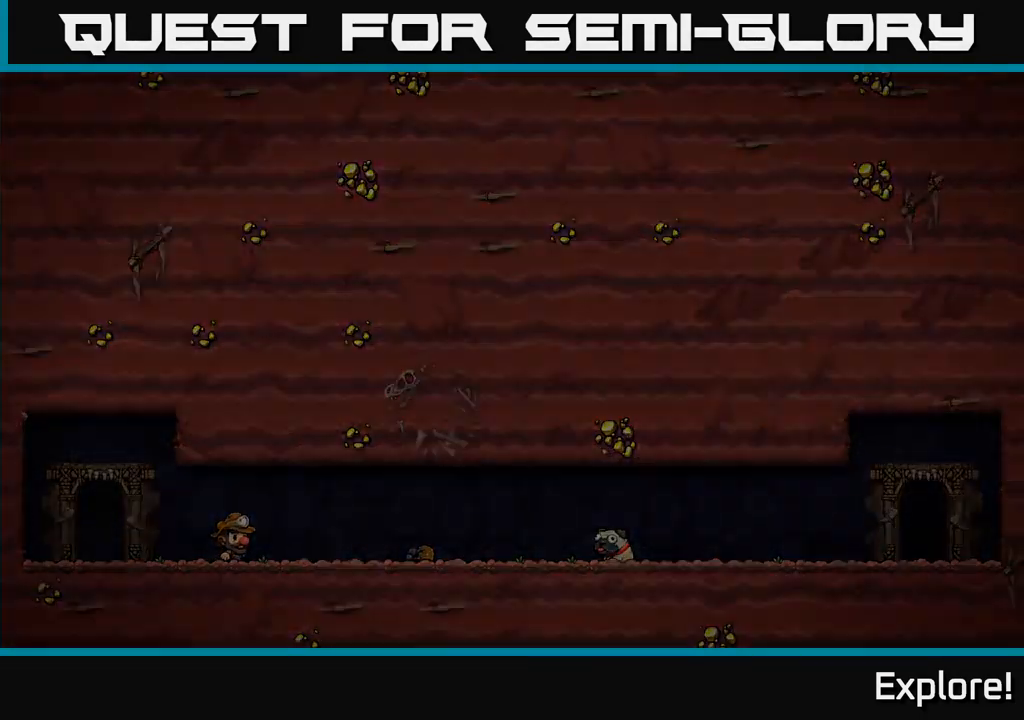
{"buttons": [], "right_stick": "center", "events": []}
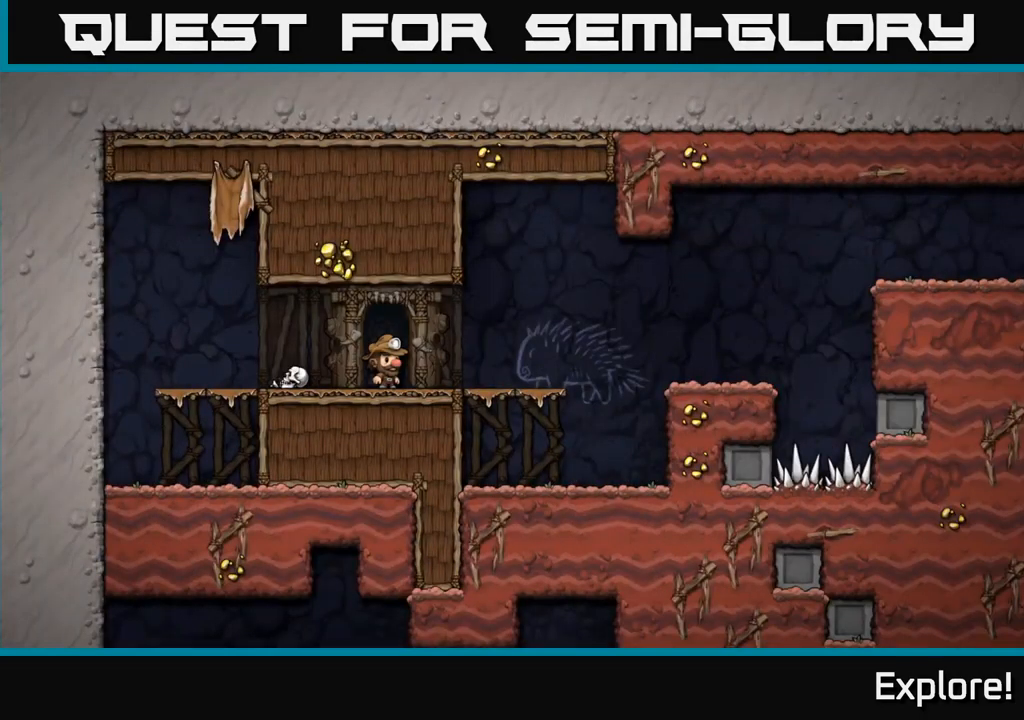
{"buttons": ["DPAD_RIGHT"], "right_stick": "center", "events": [[66, "DPAD_RIGHT", "down"]]}
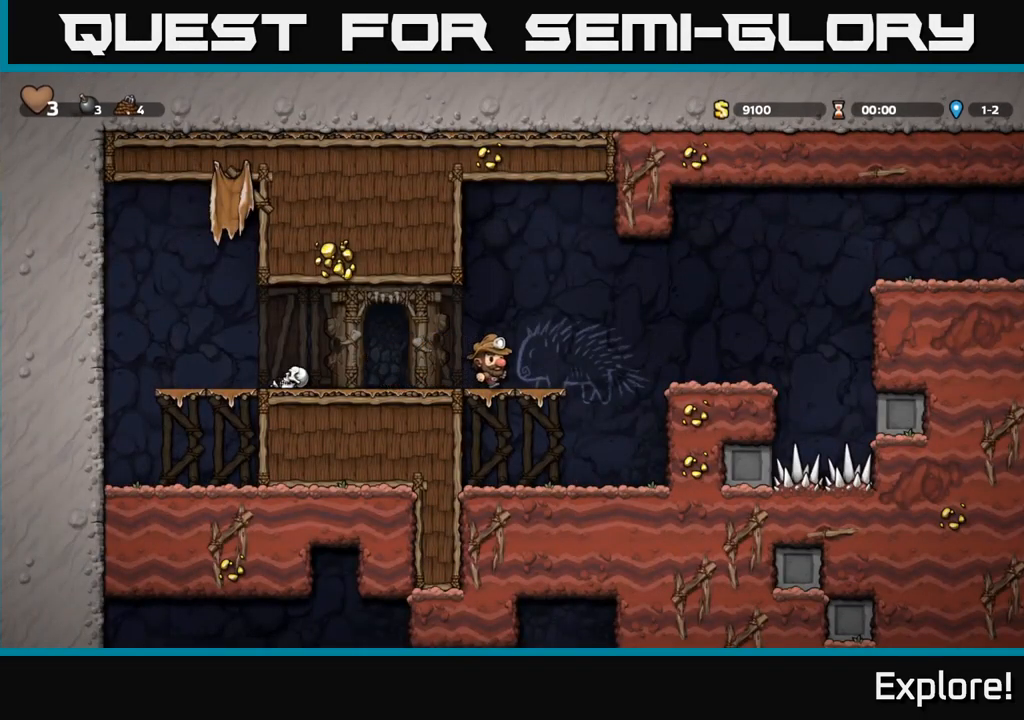
{"buttons": ["DPAD_RIGHT"], "right_stick": "center", "events": [[33, "A", "down"], [166, "A", "up"]]}
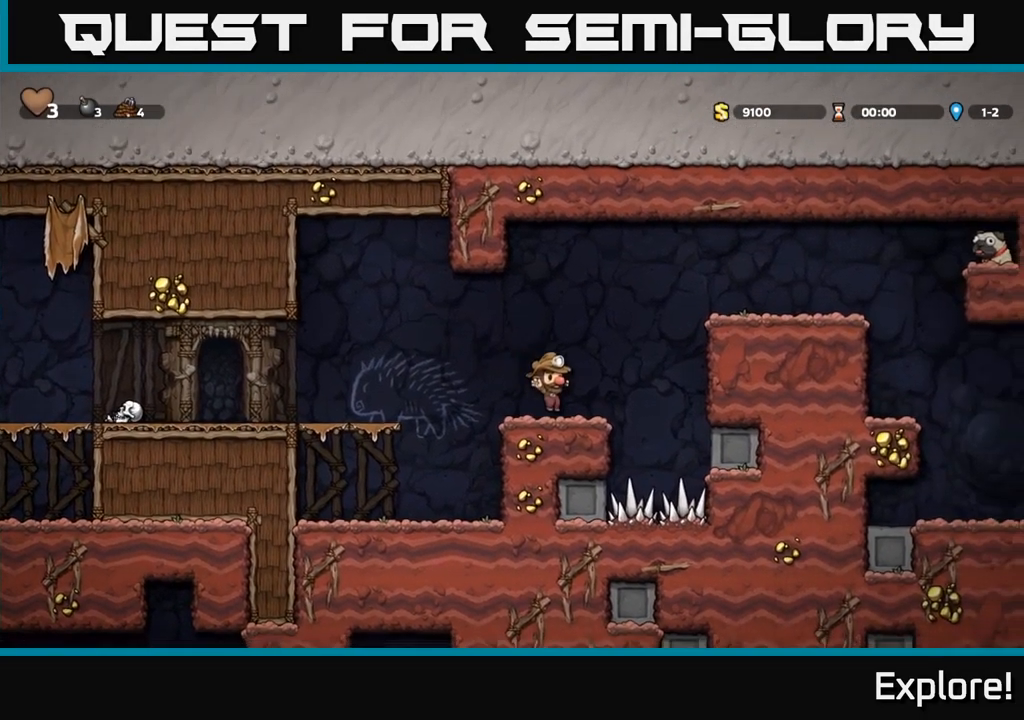
{"buttons": ["A", "DPAD_RIGHT"], "right_stick": "center", "events": [[83, "A", "down"], [250, "A", "up"], [400, "A", "down"]]}
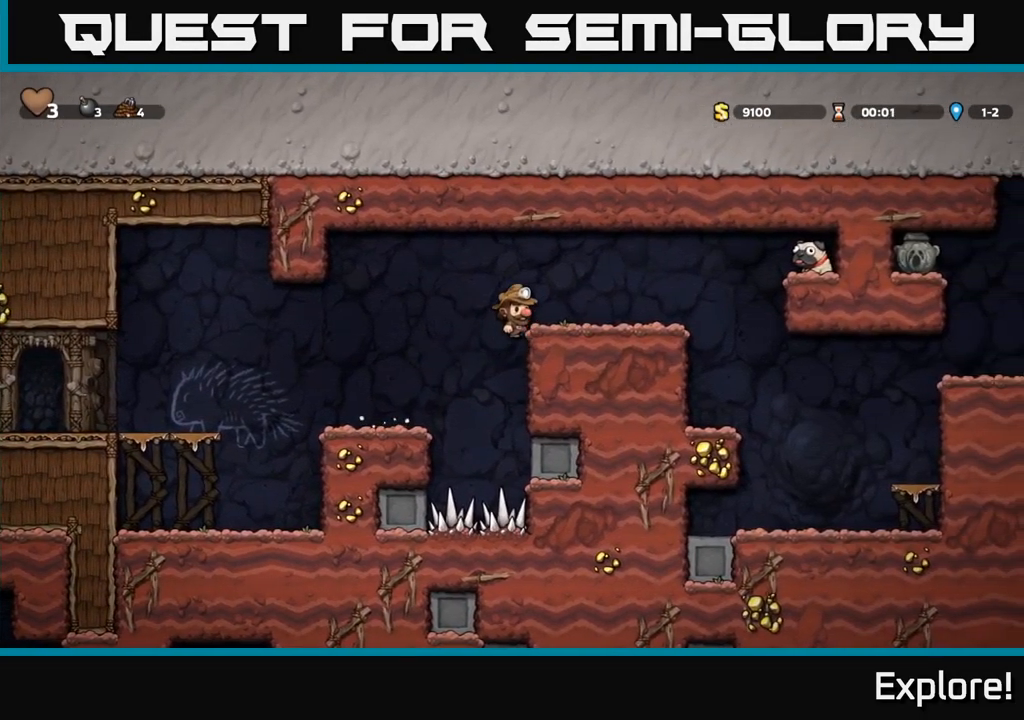
{"buttons": ["A", "DPAD_RIGHT"], "right_stick": "center", "events": [[16, "A", "up"], [383, "A", "down"]]}
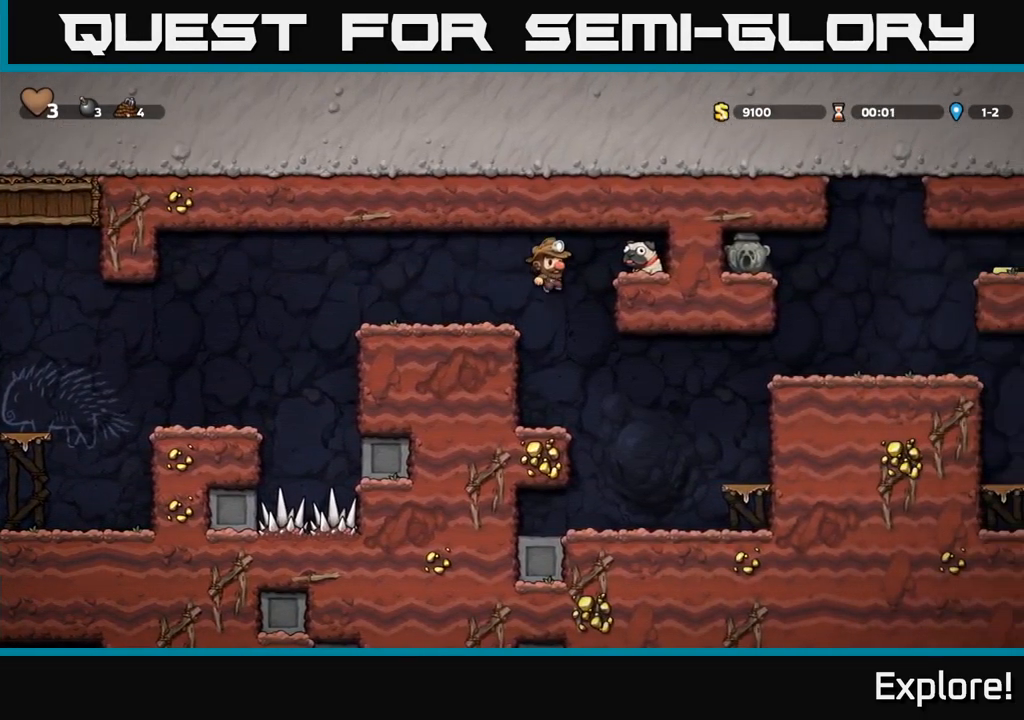
{"buttons": ["DPAD_LEFT"], "right_stick": "center", "events": [[16, "A", "up"], [216, "DPAD_DOWN", "down"], [250, "DPAD_RIGHT", "up"], [283, "X", "down"], [316, "DPAD_LEFT", "down"], [366, "X", "up"], [383, "DPAD_DOWN", "up"]]}
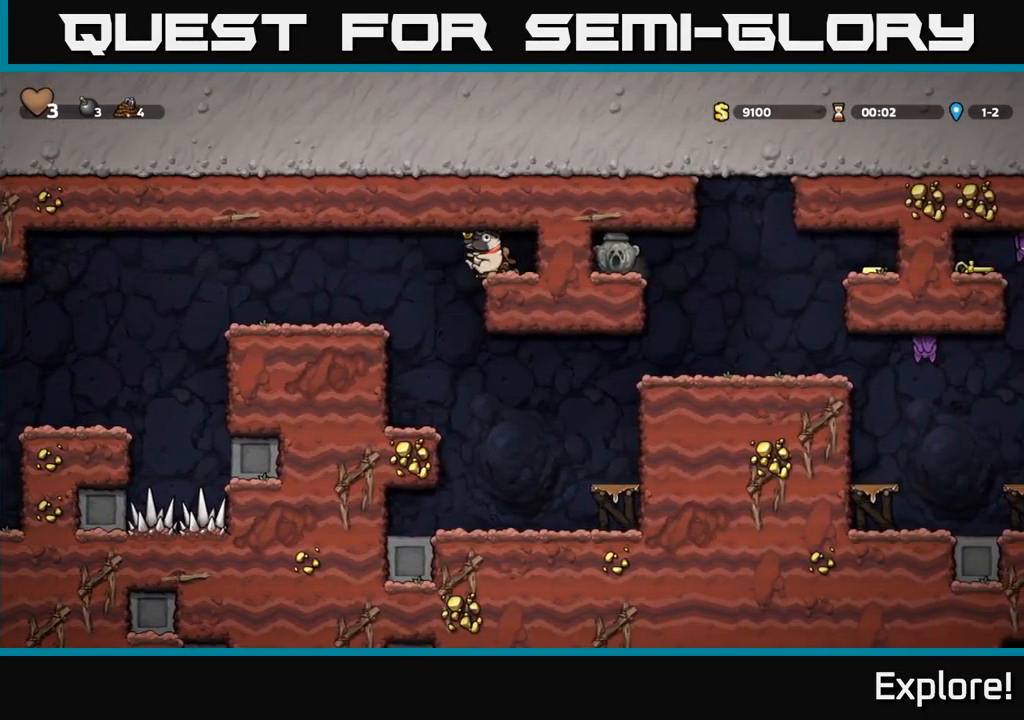
{"buttons": [], "right_stick": "center", "events": [[83, "DPAD_LEFT", "up"]]}
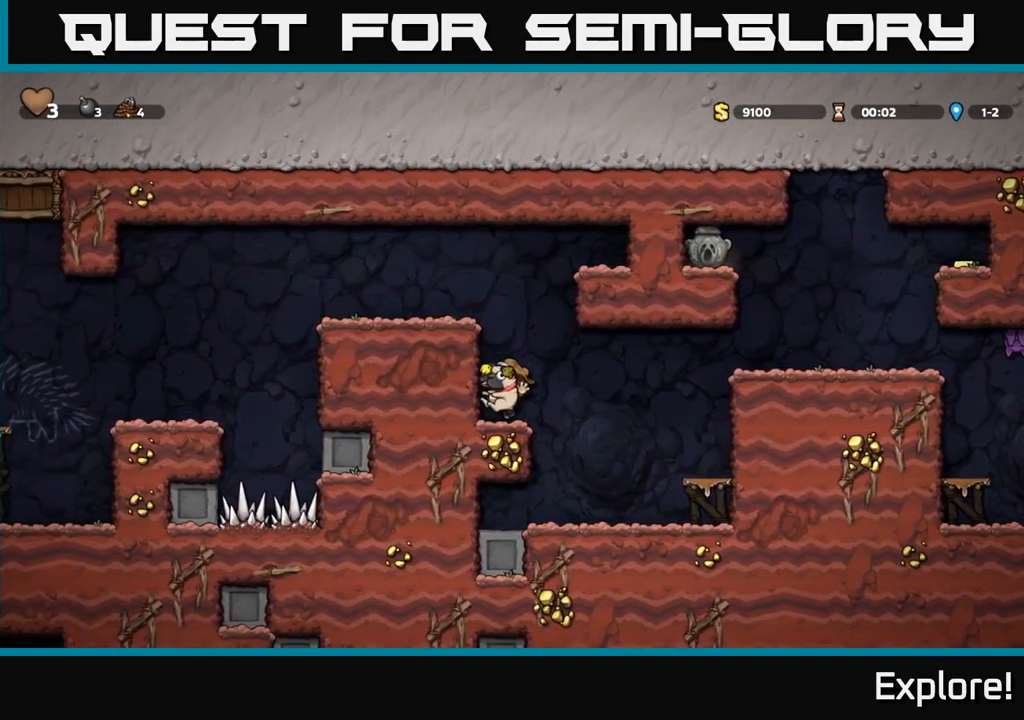
{"buttons": ["DPAD_RIGHT"], "right_stick": "center", "events": [[16, "DPAD_RIGHT", "down"], [117, "A", "down"], [250, "A", "up"]]}
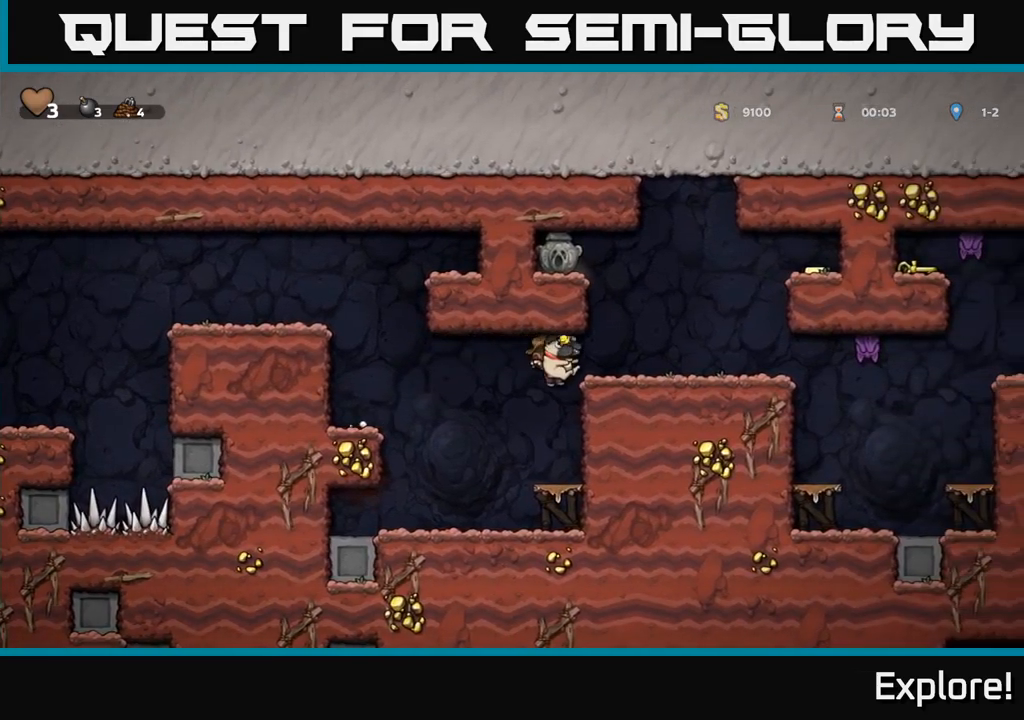
{"buttons": ["DPAD_RIGHT"], "right_stick": "center", "events": [[50, "A", "down"], [183, "A", "up"]]}
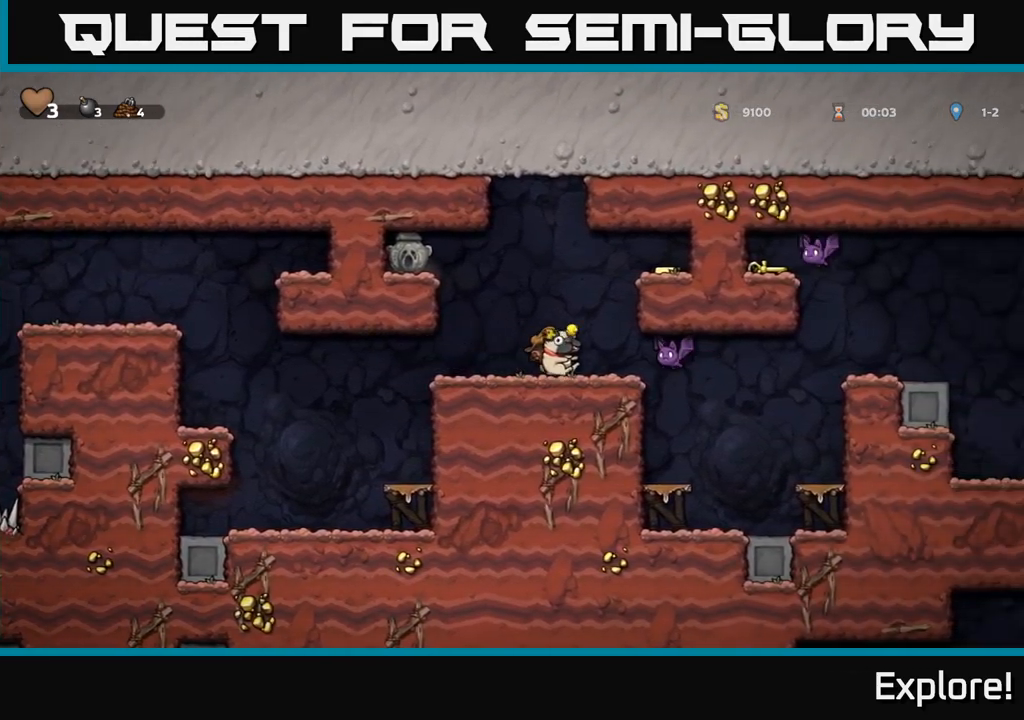
{"buttons": ["A", "DPAD_RIGHT"], "right_stick": "center", "events": [[17, "X", "down"], [83, "DPAD_RIGHT", "up"], [83, "X", "up"], [117, "DPAD_LEFT", "down"], [267, "DPAD_LEFT", "up"], [450, "A", "down"], [450, "DPAD_RIGHT", "down"]]}
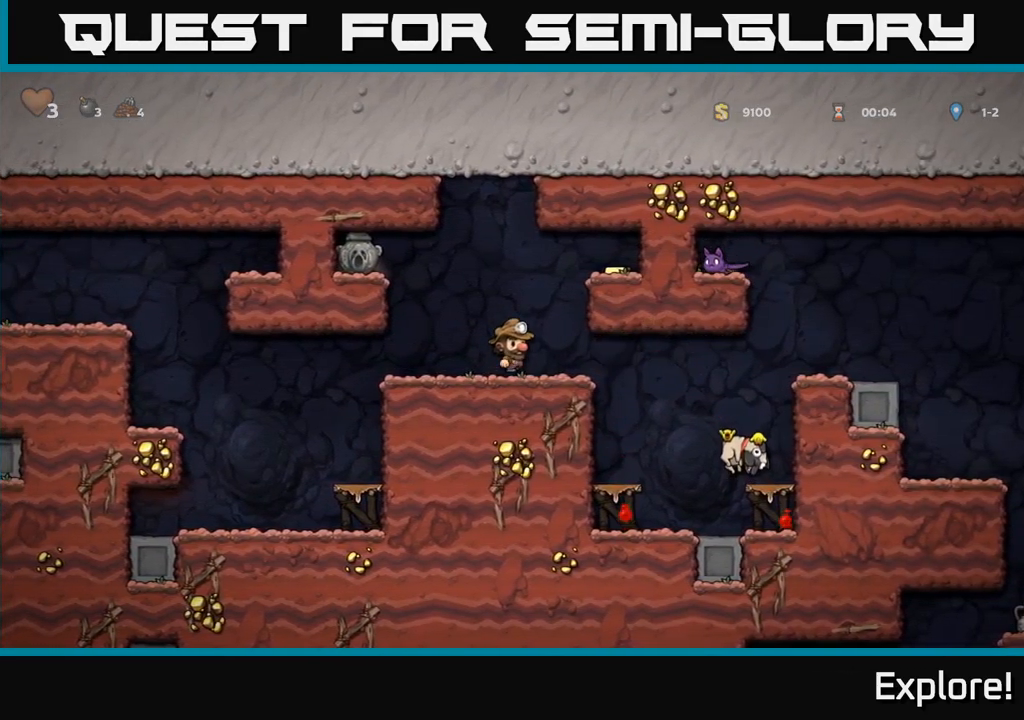
{"buttons": ["DPAD_LEFT"], "right_stick": "center", "events": [[117, "A", "up"], [267, "A", "down"], [367, "A", "up"], [467, "DPAD_RIGHT", "up"], [500, "DPAD_LEFT", "down"]]}
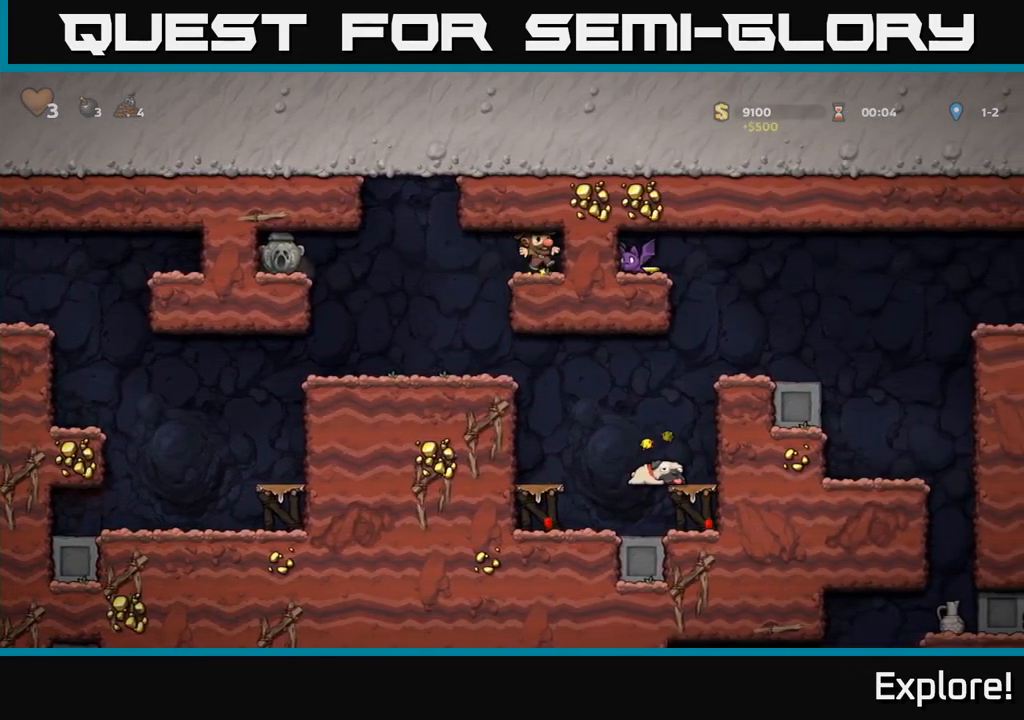
{"buttons": [], "right_stick": "center", "events": [[333, "DPAD_LEFT", "up"]]}
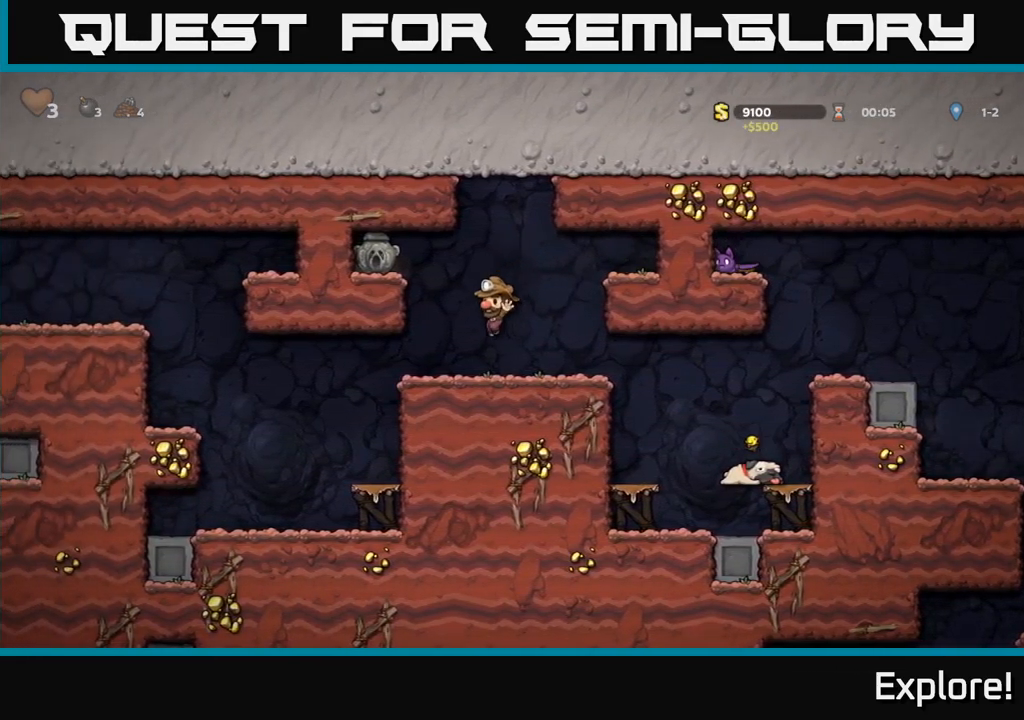
{"buttons": ["A", "DPAD_LEFT"], "right_stick": "center", "events": [[83, "DPAD_LEFT", "down"], [133, "A", "down"], [267, "A", "up"], [433, "A", "down"]]}
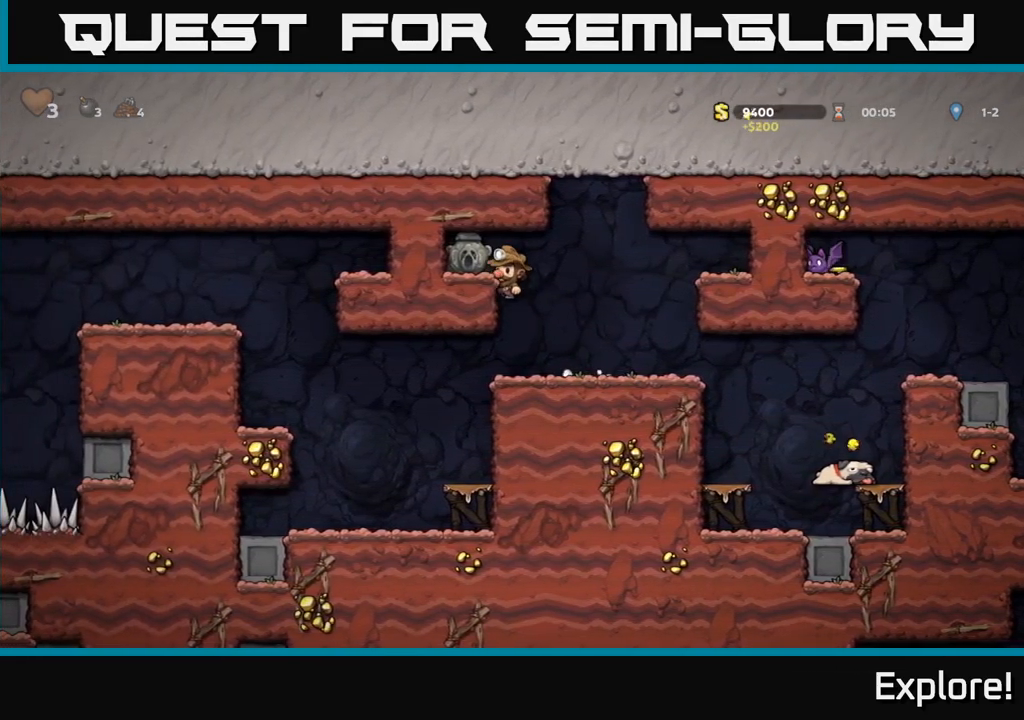
{"buttons": ["DPAD_RIGHT"], "right_stick": "center", "events": [[50, "A", "up"], [167, "DPAD_LEFT", "up"], [183, "DPAD_DOWN", "down"], [333, "X", "down"], [400, "DPAD_DOWN", "up"], [400, "DPAD_RIGHT", "down"], [417, "X", "up"]]}
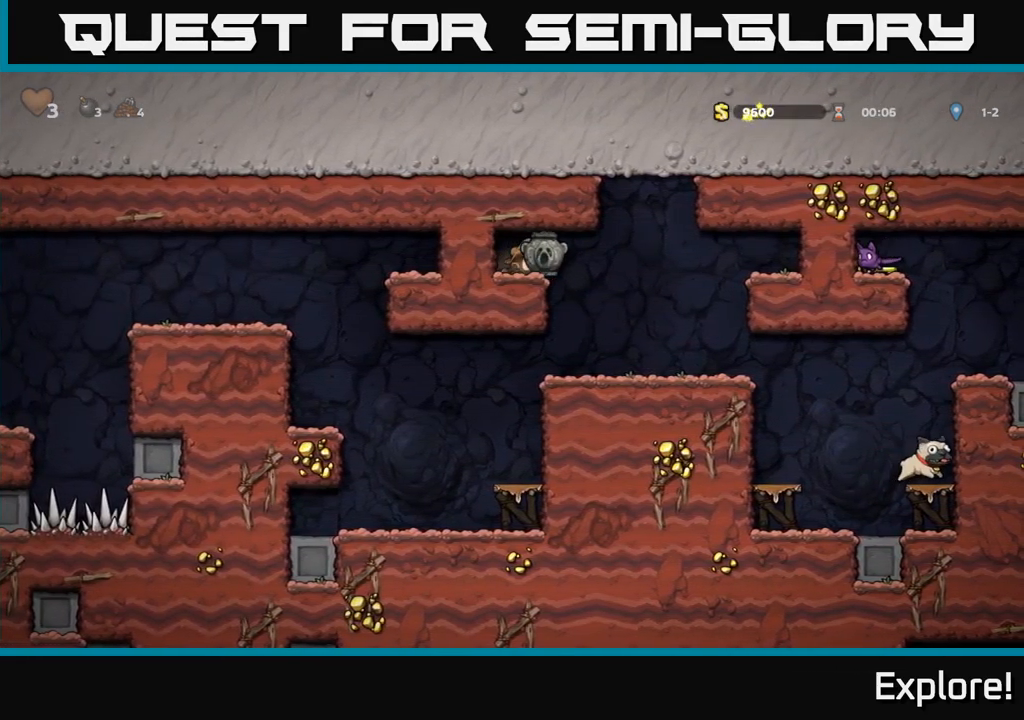
{"buttons": ["DPAD_RIGHT"], "right_stick": "center", "events": [[133, "DPAD_RIGHT", "up"], [300, "DPAD_RIGHT", "down"]]}
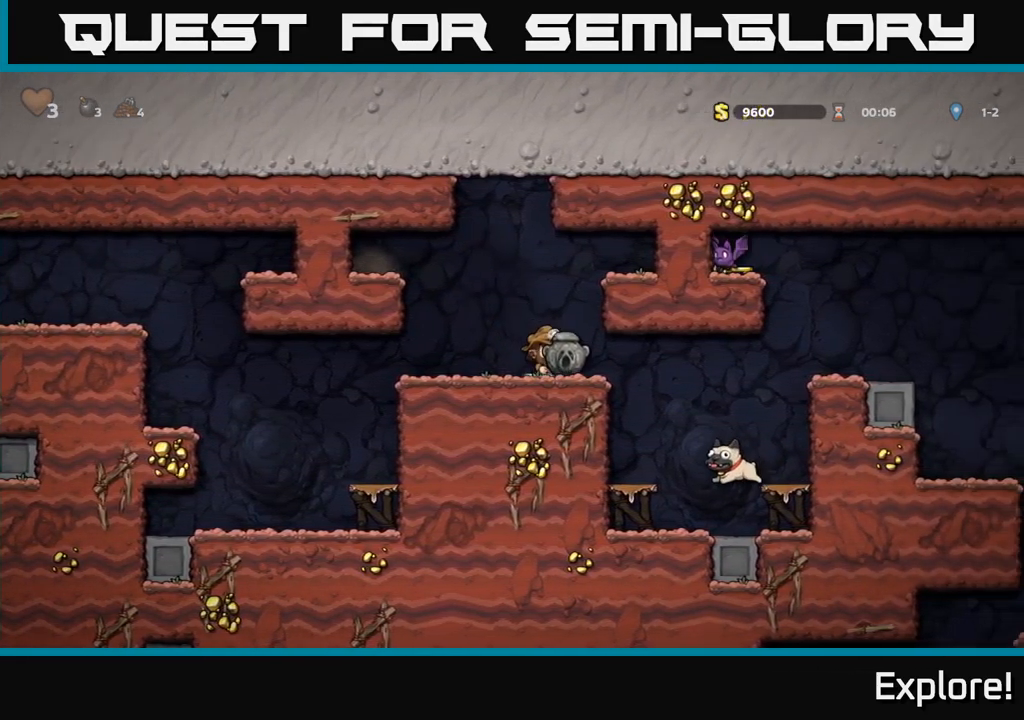
{"buttons": ["DPAD_RIGHT"], "right_stick": "center", "events": [[167, "A", "down"], [333, "A", "up"]]}
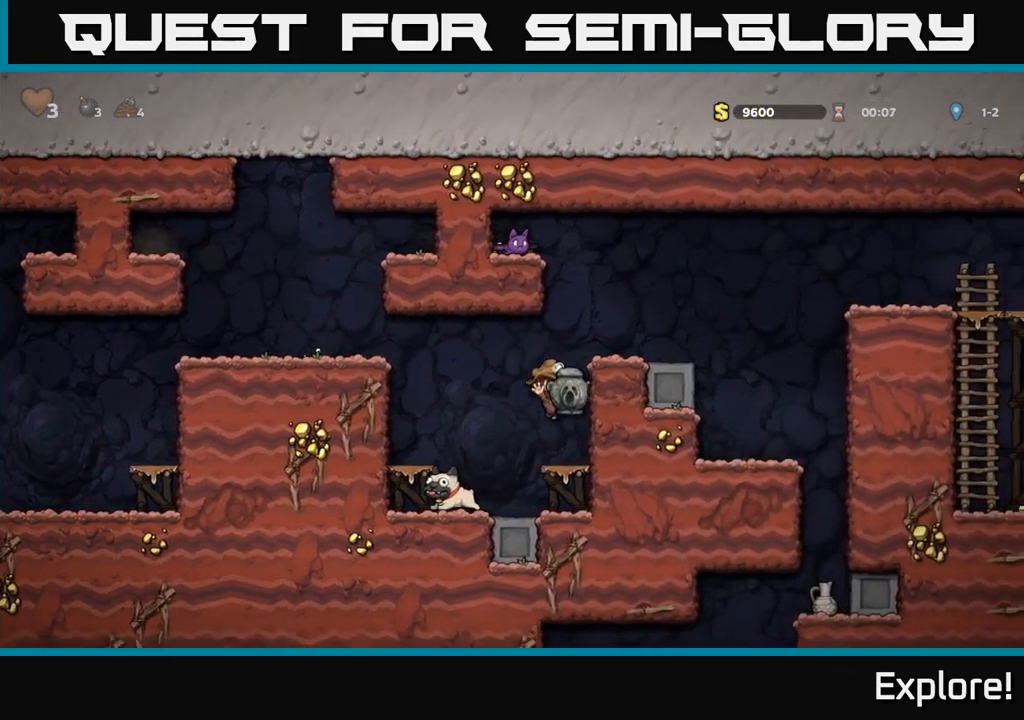
{"buttons": ["A", "DPAD_RIGHT"], "right_stick": "center", "events": [[150, "A", "down"], [317, "A", "up"], [450, "A", "down"]]}
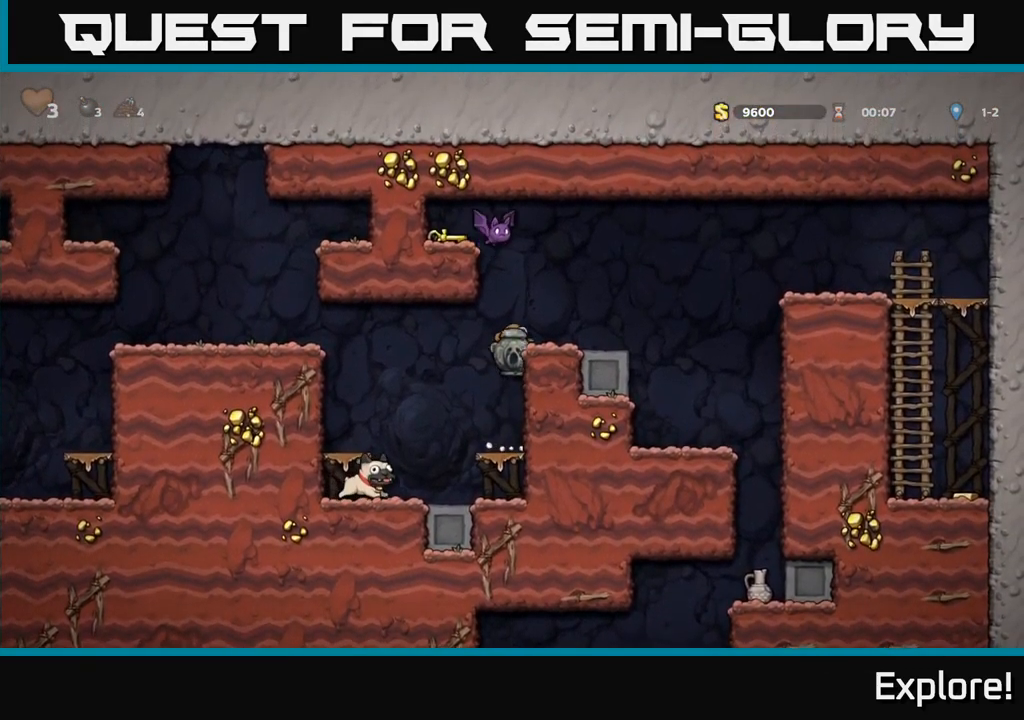
{"buttons": ["DPAD_RIGHT"], "right_stick": "center", "events": [[50, "A", "up"], [299, "A", "down"], [466, "A", "up"]]}